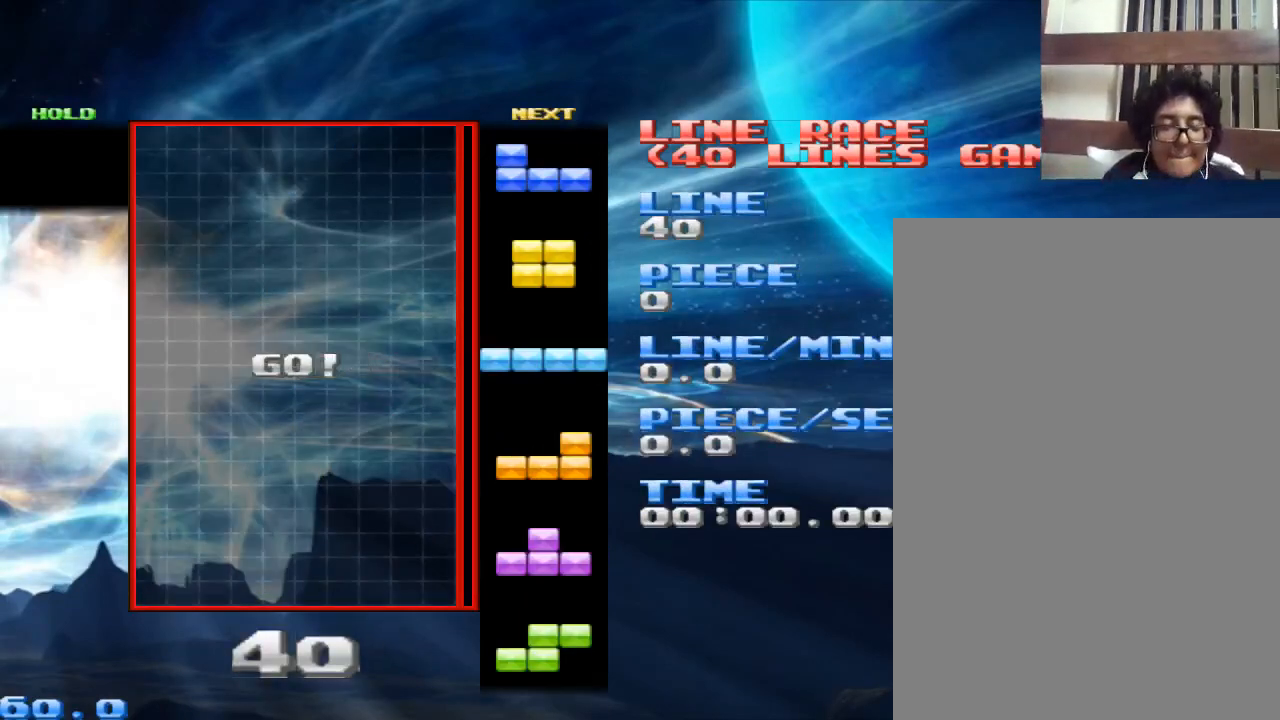
Gameplay with keyboard and mouse; each line is a JSON object with the keys and mouse buttons held at the frame after it. "events" lists presses ("down") and releases ("up") of "1", "2", "3", "4", "a", "alt", "c", "d", "down", "e", "left", "q", "r", "right", "s", "space", "up", "w", "x", "z", "mouse_left" and "mouse_right" between this image and that frame as [ms after this image, input, new state], when the widget could be followed in between. "mouse_left", "mouse_right" = the "left", "right" buttons of the "mouse" list. No other keys are recorded. Mouse movement is not recorded.
{"keys": [], "mouse": [], "events": []}
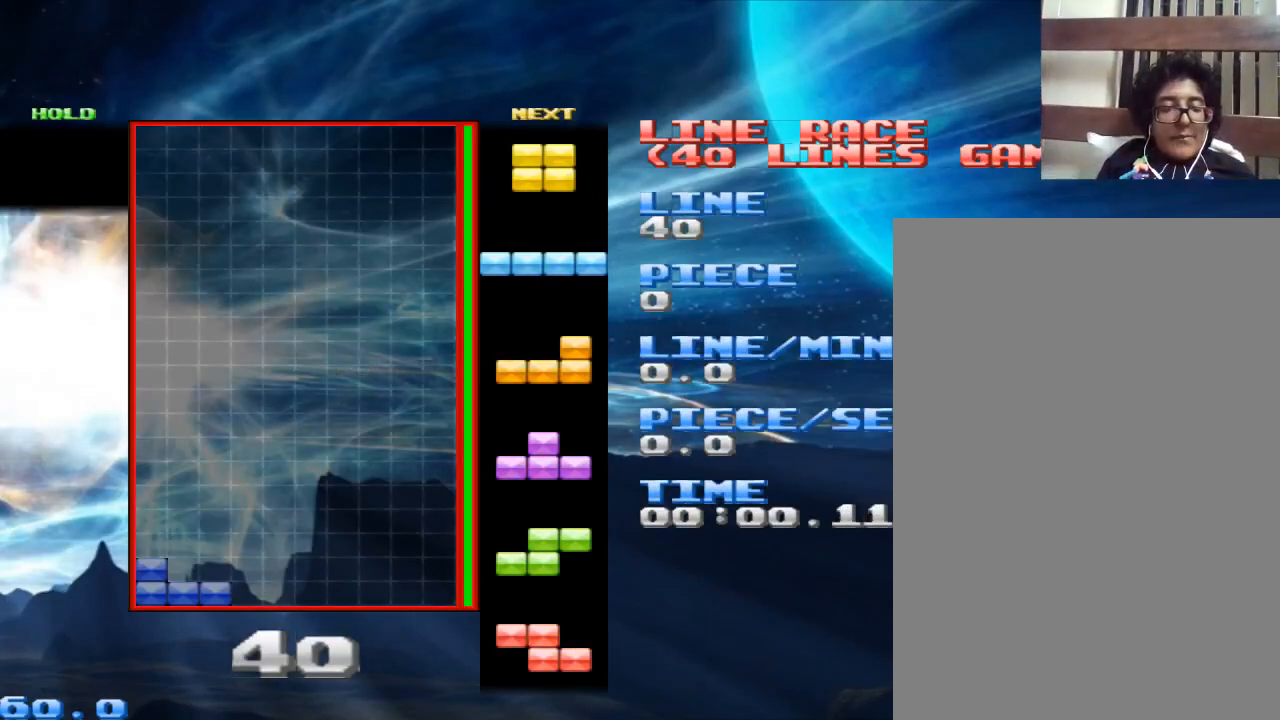
{"keys": [], "mouse": [], "events": [[200, "space", "down"], [300, "space", "up"]]}
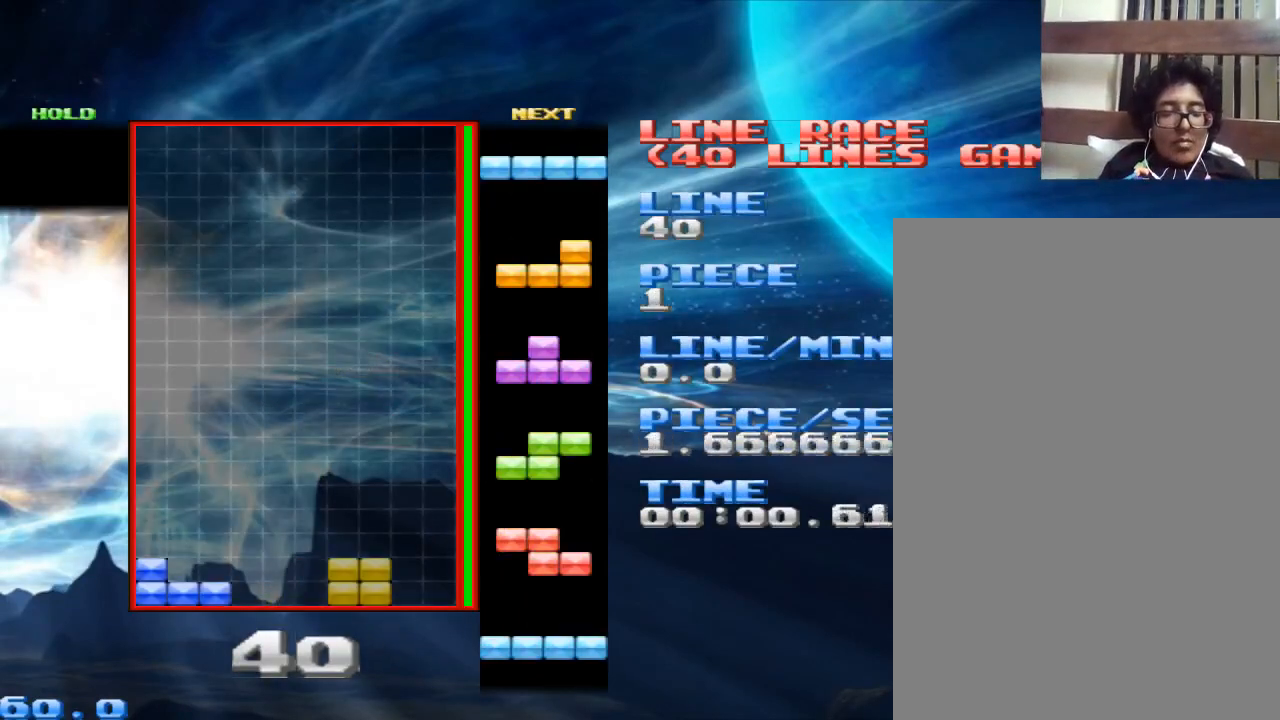
{"keys": [], "mouse": [], "events": [[267, "space", "down"], [367, "space", "up"]]}
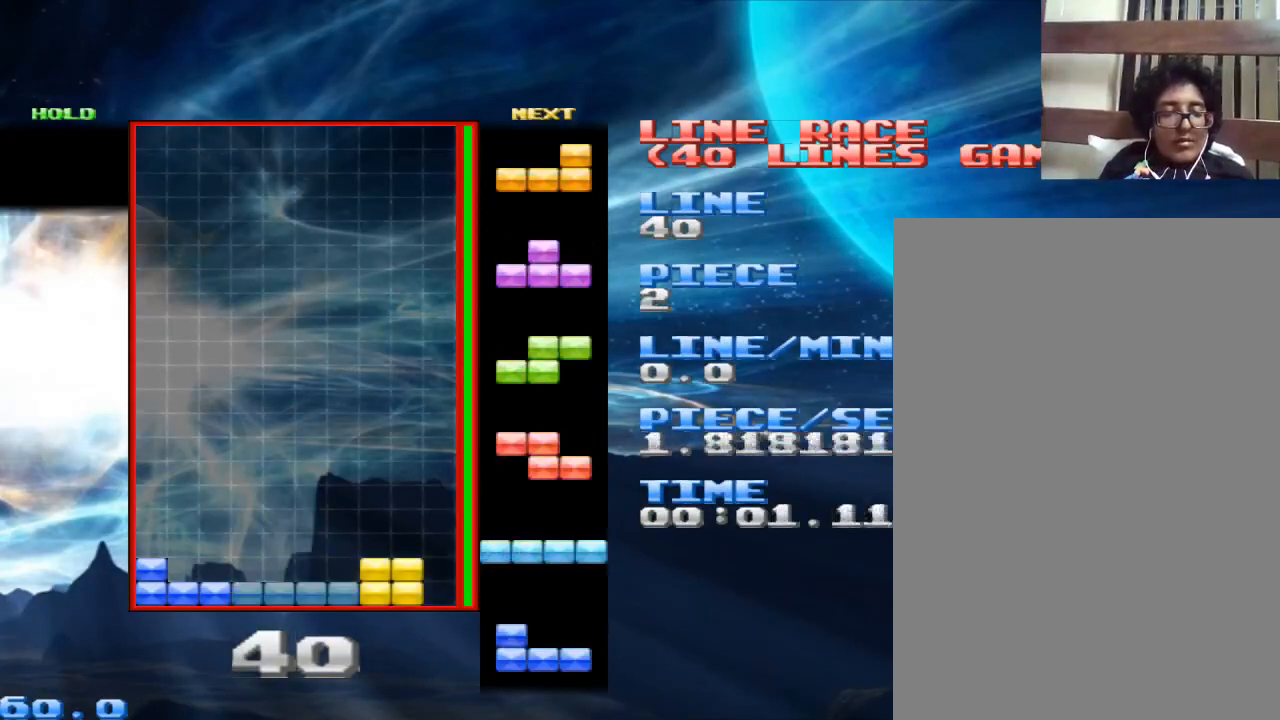
{"keys": [], "mouse": [], "events": [[200, "space", "down"], [233, "space", "up"]]}
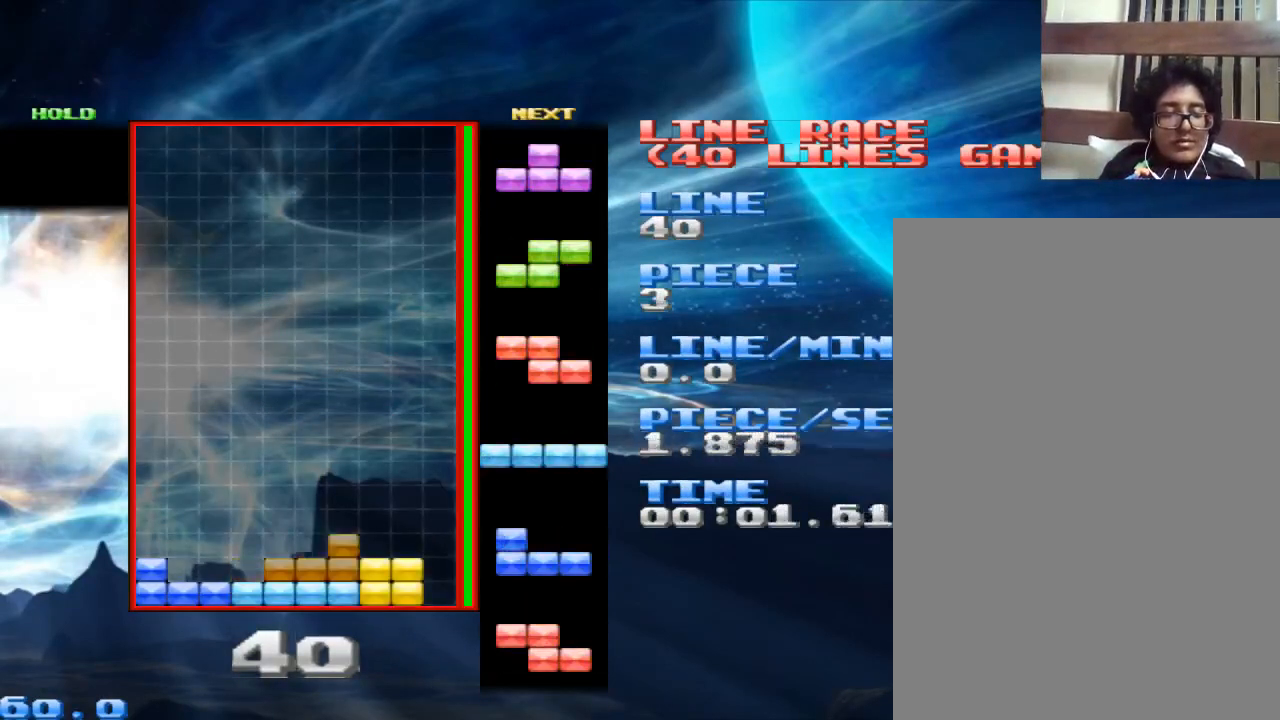
{"keys": [], "mouse": [], "events": [[167, "space", "down"], [267, "space", "up"]]}
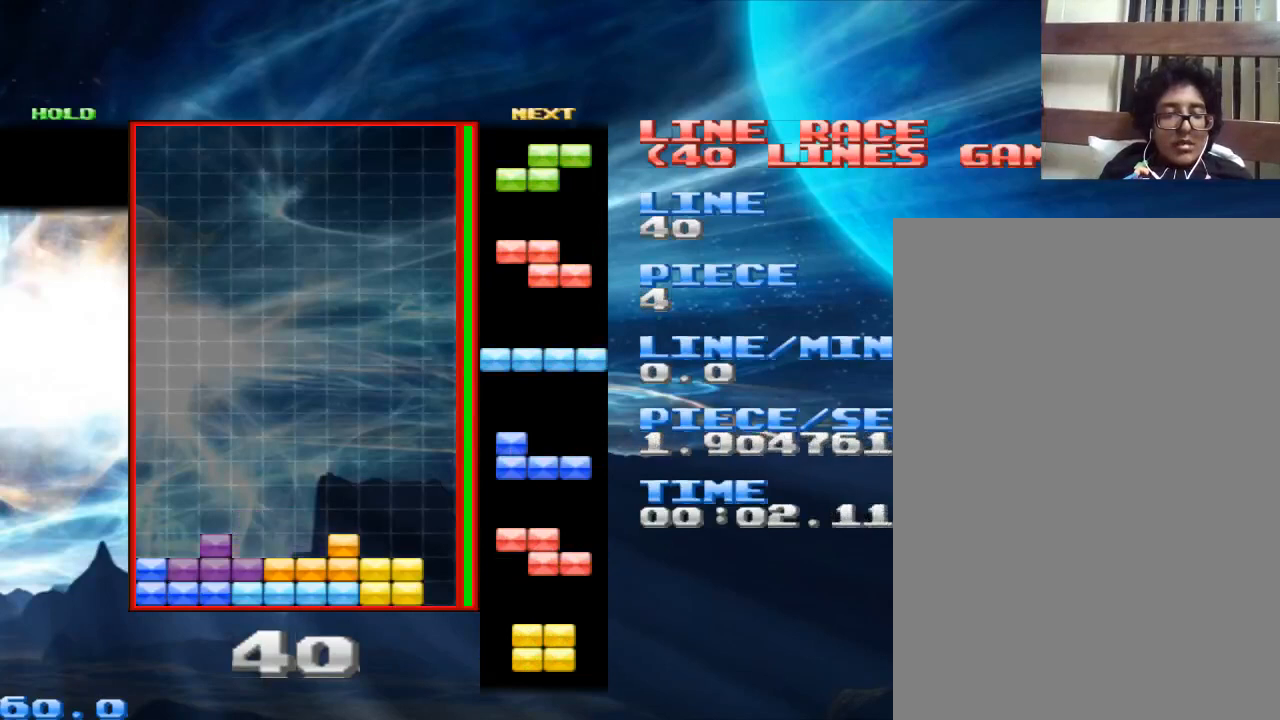
{"keys": [], "mouse": [], "events": [[167, "space", "down"], [267, "space", "up"]]}
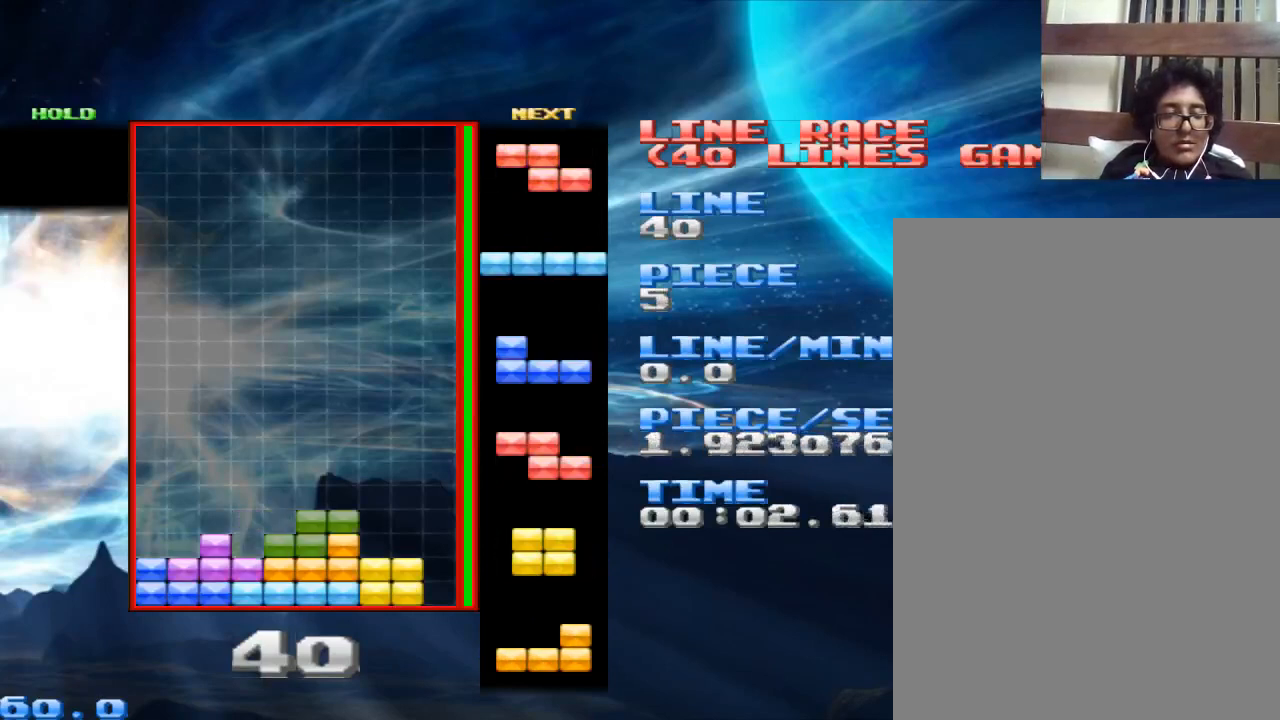
{"keys": ["x"], "mouse": [], "events": [[167, "space", "down"], [233, "space", "up"], [467, "x", "down"]]}
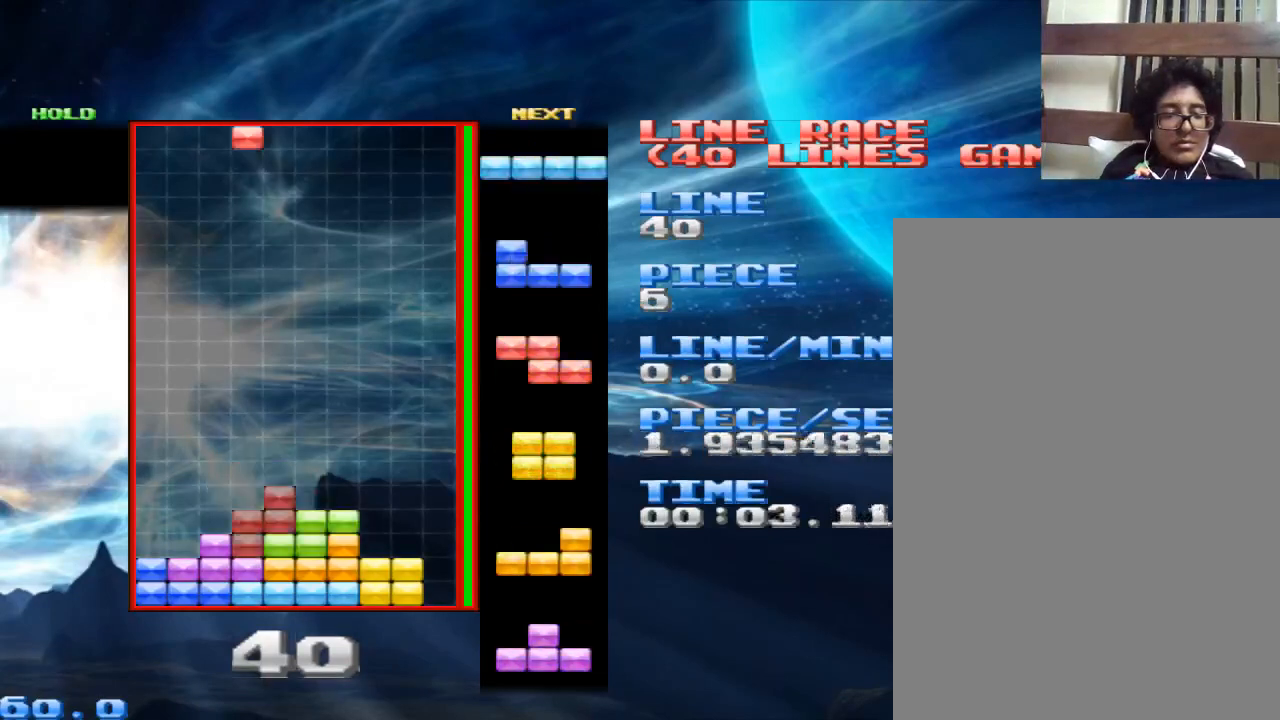
{"keys": [], "mouse": [], "events": [[67, "x", "up"], [300, "space", "down"], [433, "space", "up"]]}
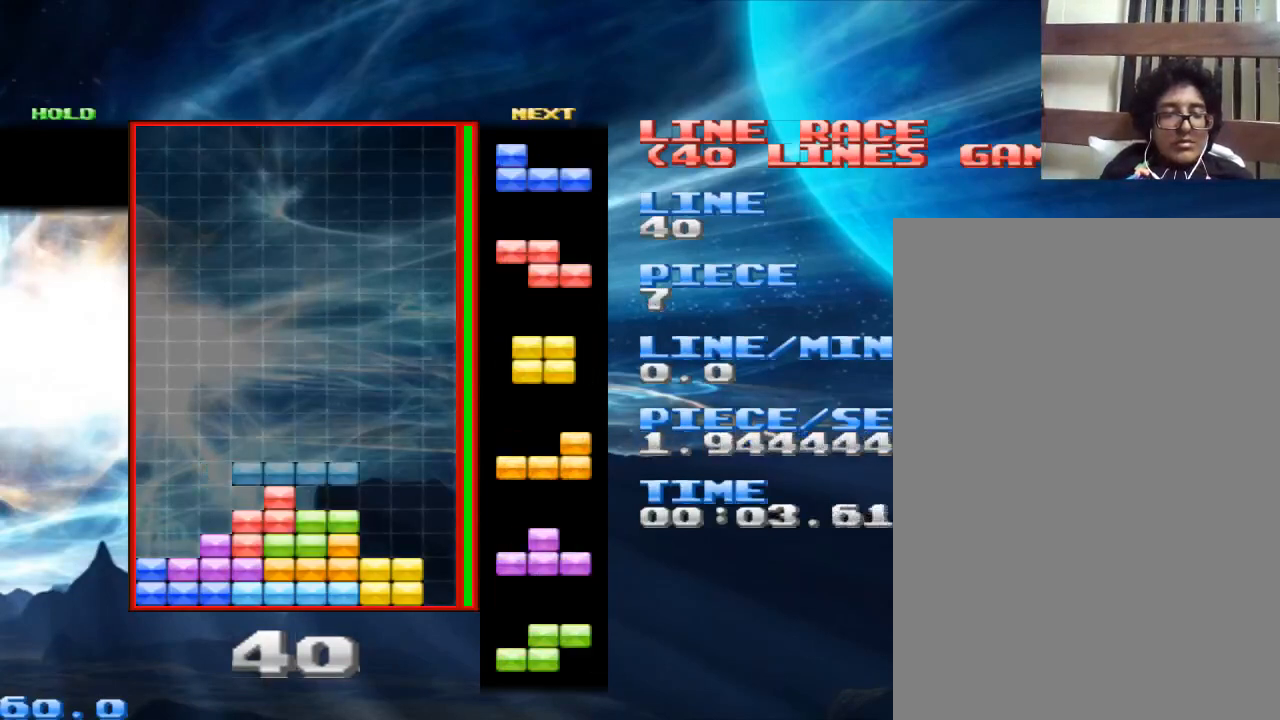
{"keys": [], "mouse": [], "events": [[233, "z", "down"], [367, "z", "up"]]}
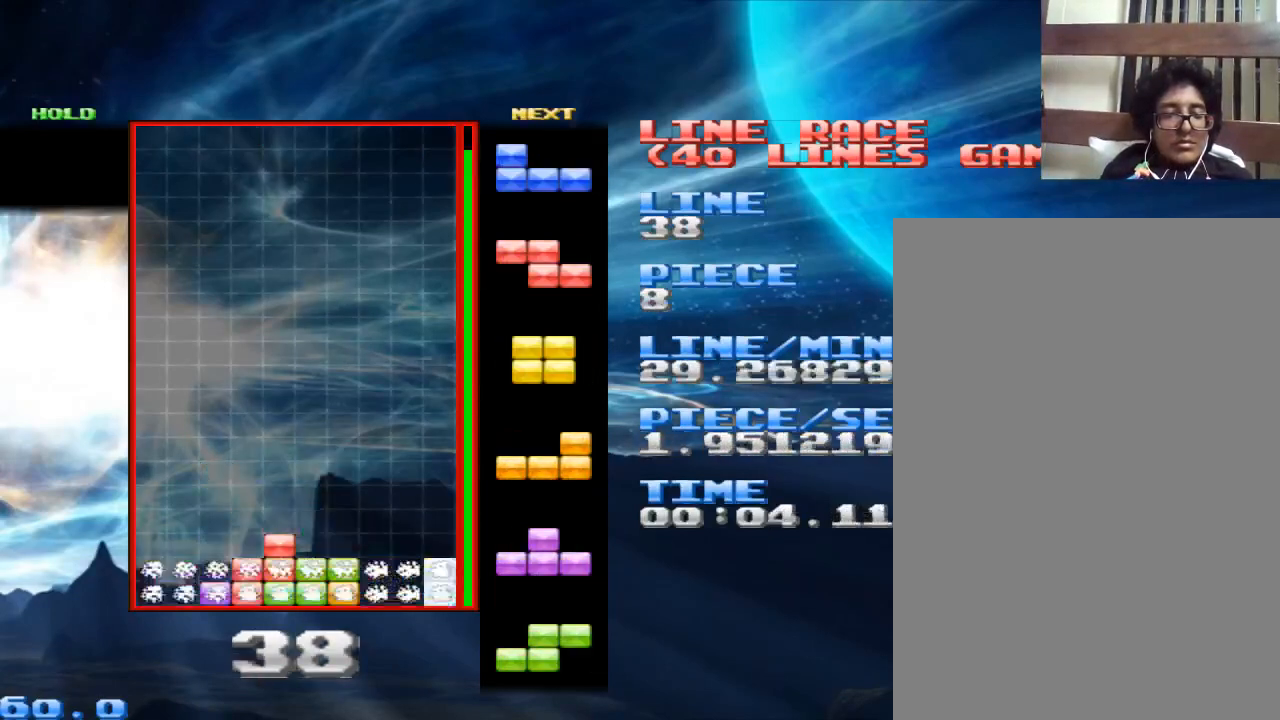
{"keys": [], "mouse": [], "events": [[67, "space", "down"], [200, "space", "up"]]}
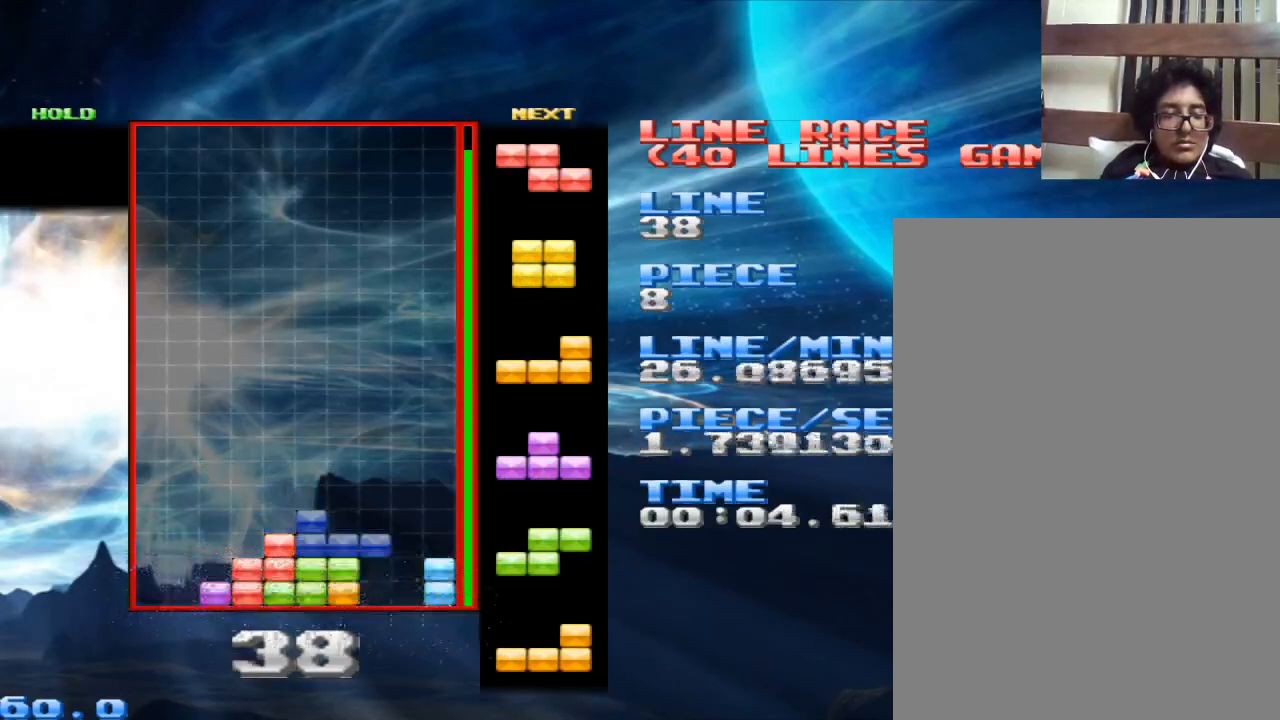
{"keys": [], "mouse": [], "events": [[167, "z", "down"], [300, "z", "up"]]}
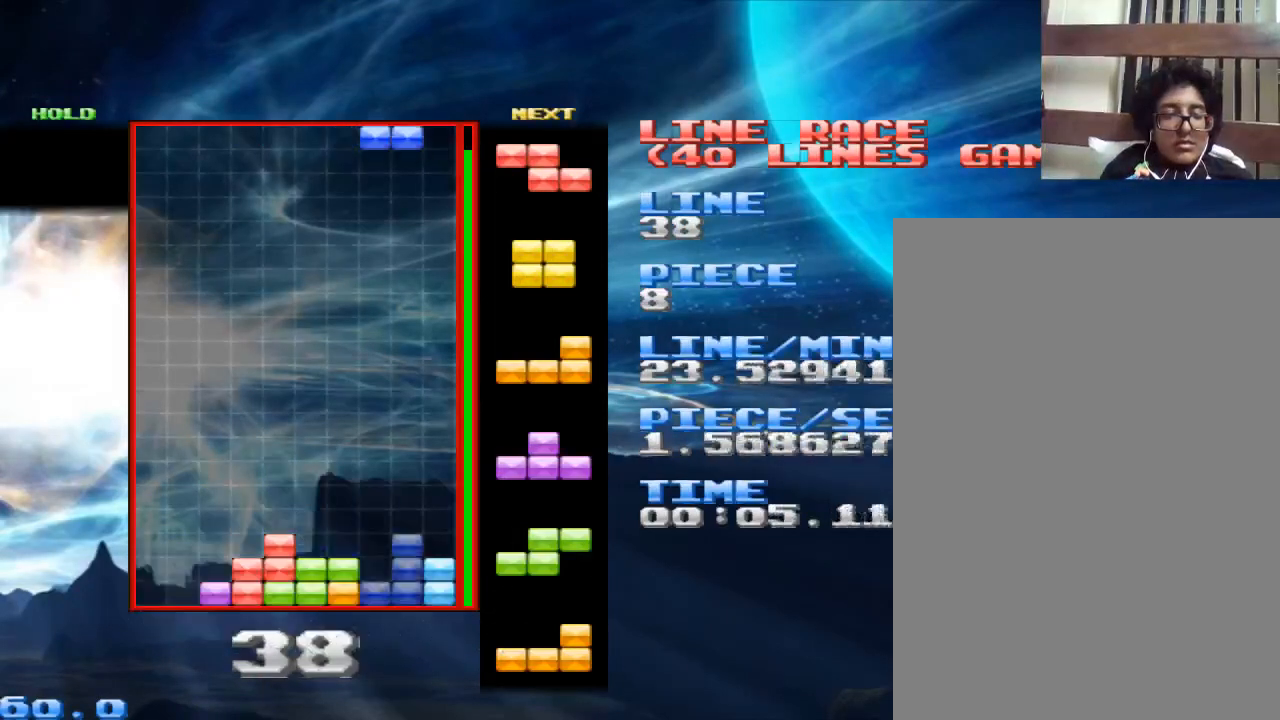
{"keys": [], "mouse": [], "events": [[100, "space", "down"], [233, "space", "up"], [367, "x", "down"], [467, "x", "up"]]}
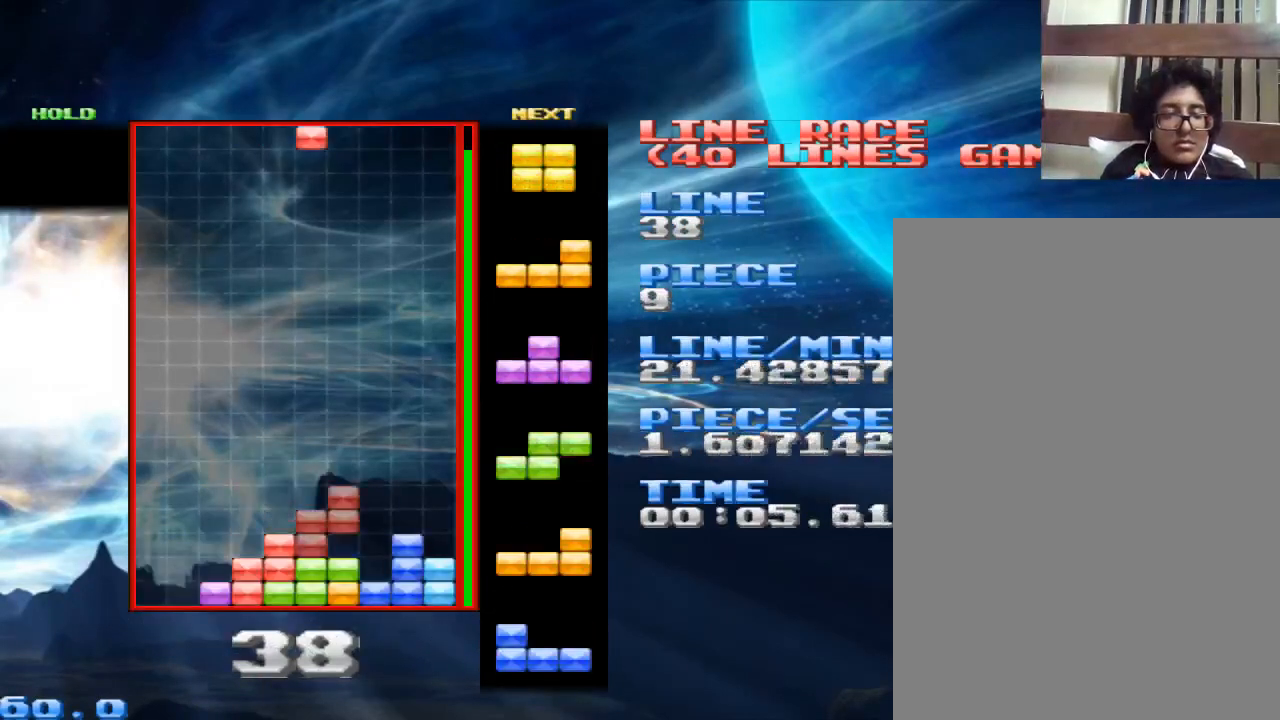
{"keys": [], "mouse": [], "events": [[233, "x", "down"], [300, "x", "up"]]}
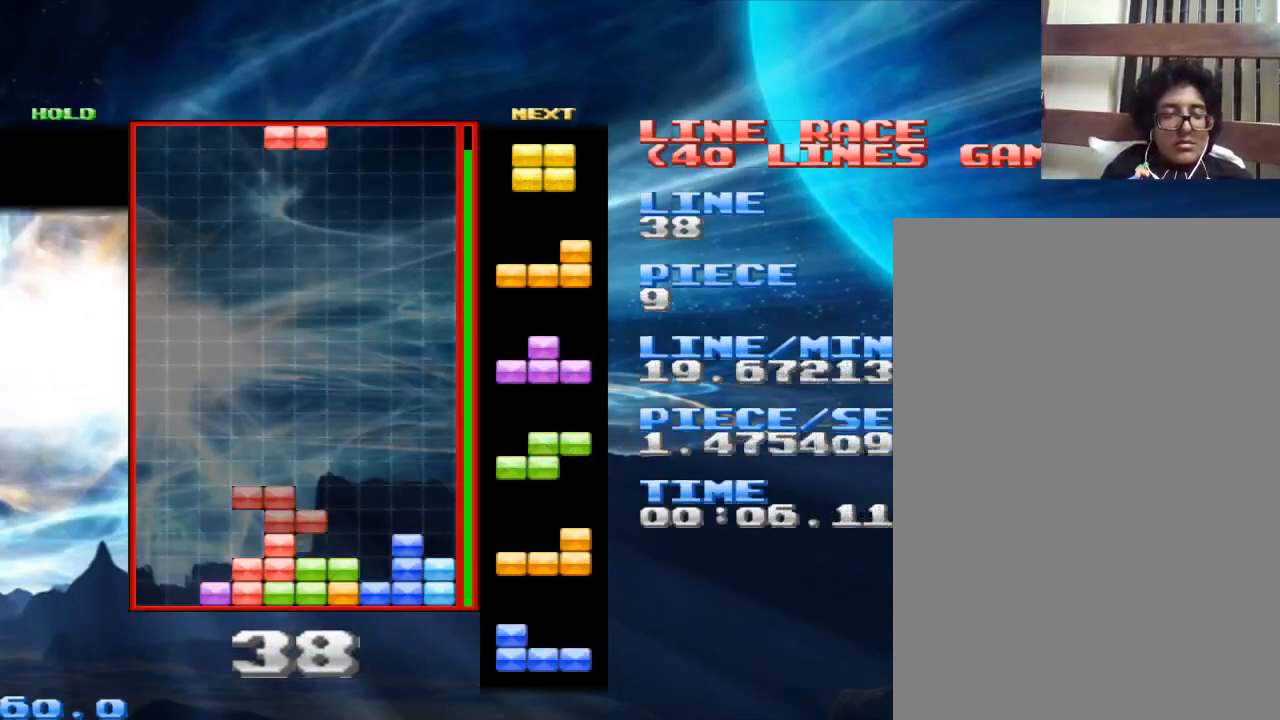
{"keys": [], "mouse": [], "events": [[200, "space", "down"], [367, "space", "up"]]}
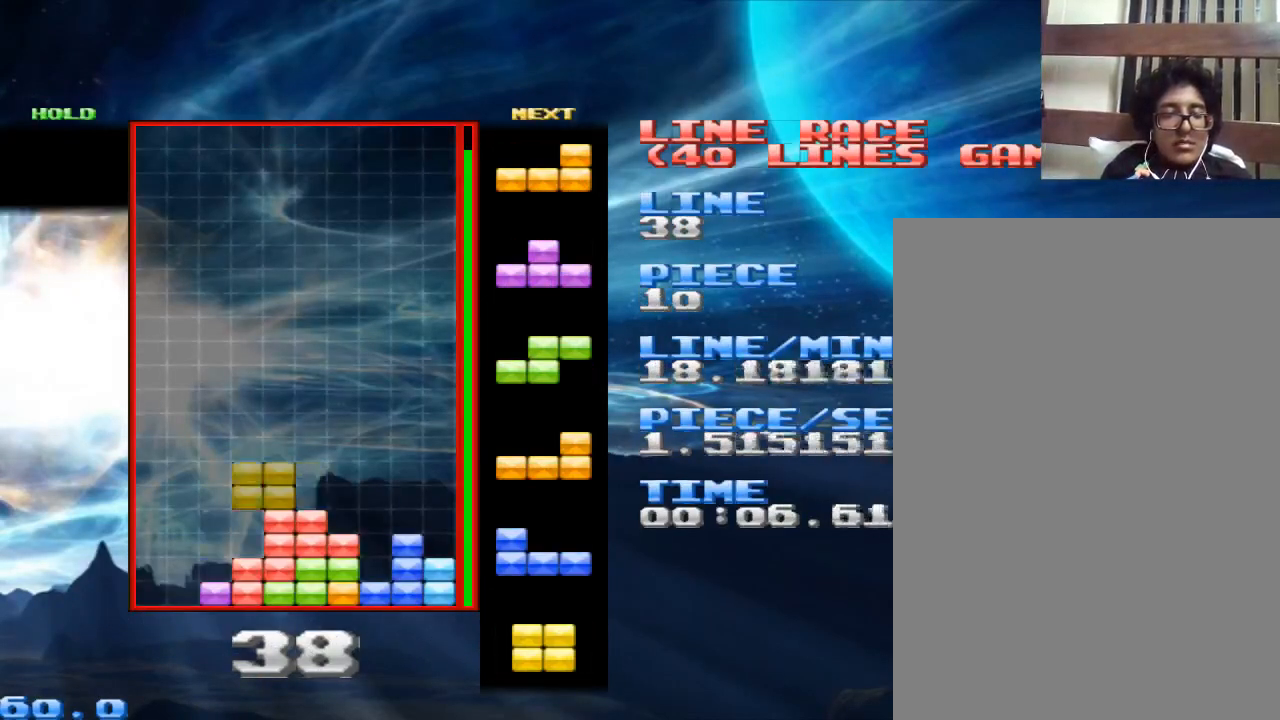
{"keys": [], "mouse": [], "events": []}
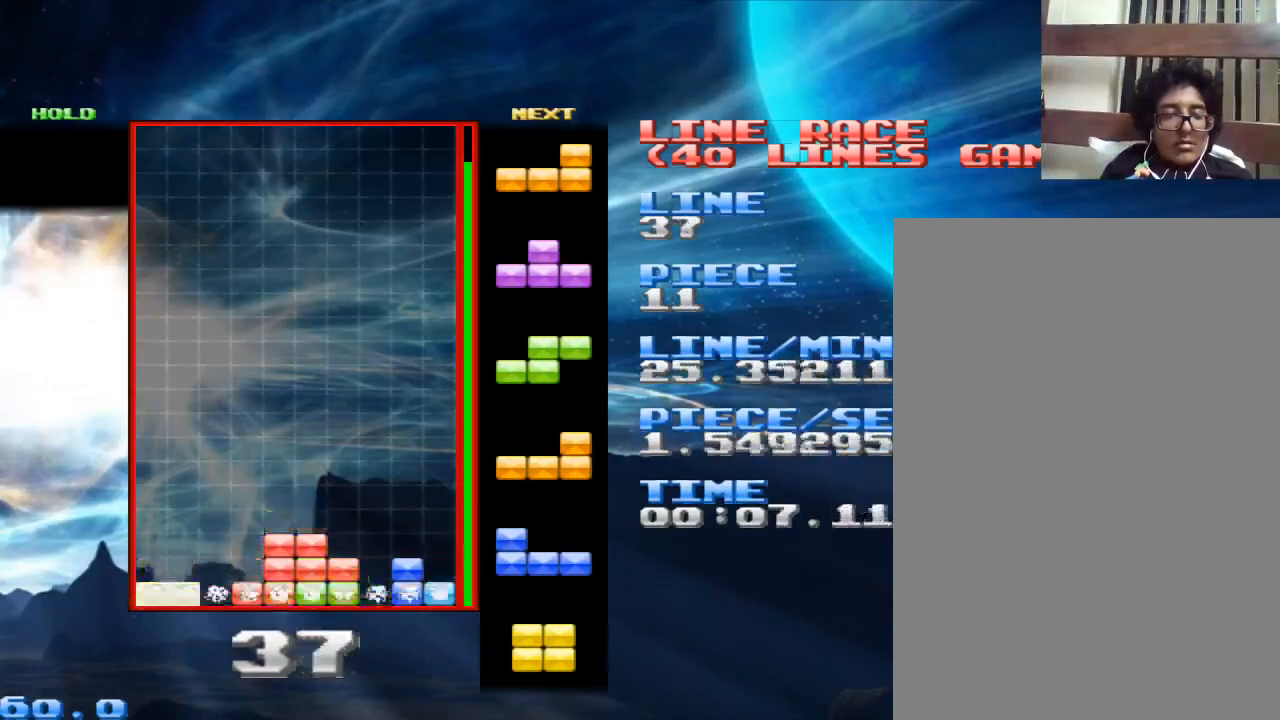
{"keys": [], "mouse": [], "events": [[67, "space", "down"], [200, "space", "up"], [200, "z", "down"], [333, "z", "up"]]}
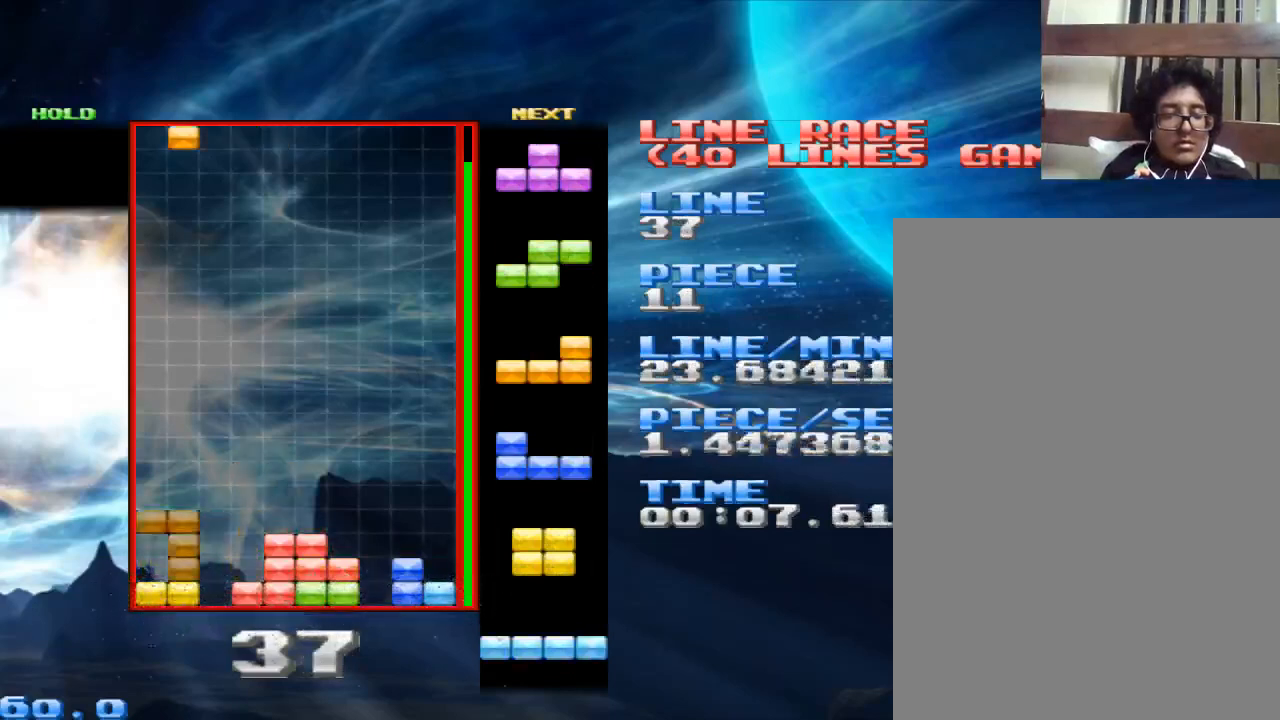
{"keys": [], "mouse": [], "events": [[67, "z", "down"], [167, "z", "up"], [300, "z", "down"], [433, "z", "up"]]}
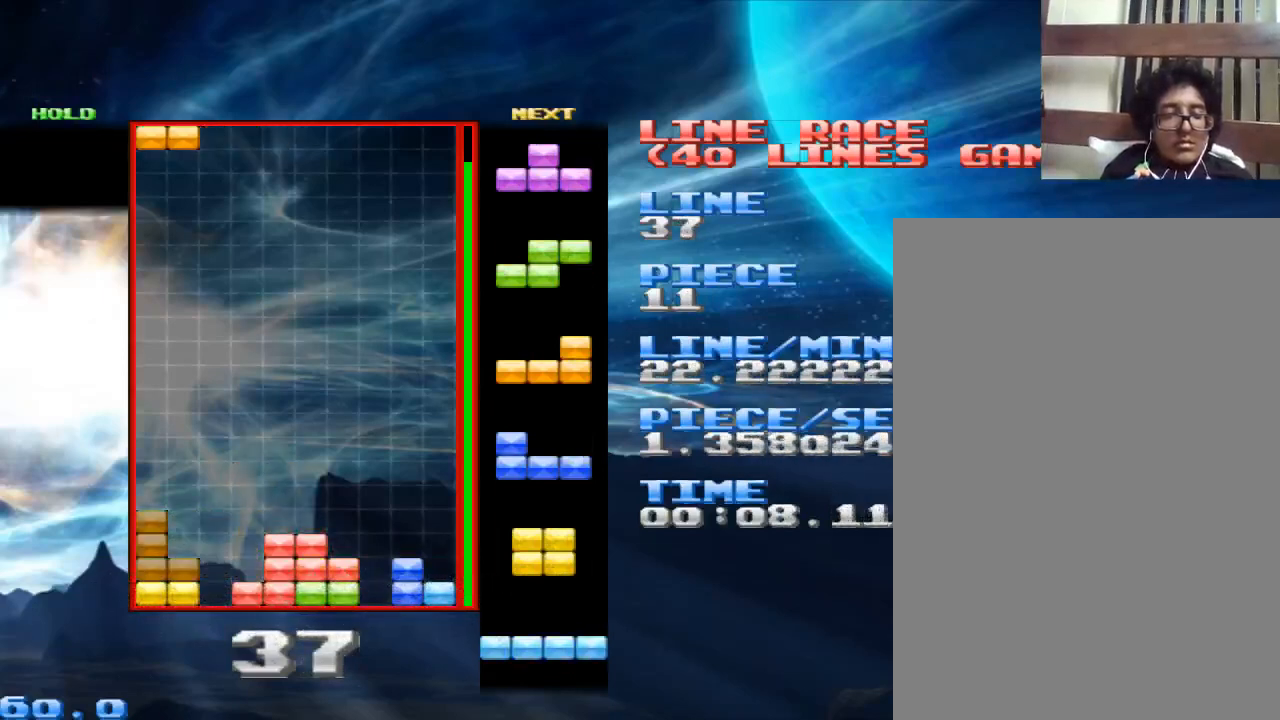
{"keys": [], "mouse": [], "events": [[233, "space", "down"], [333, "space", "up"], [367, "x", "down"], [500, "x", "up"]]}
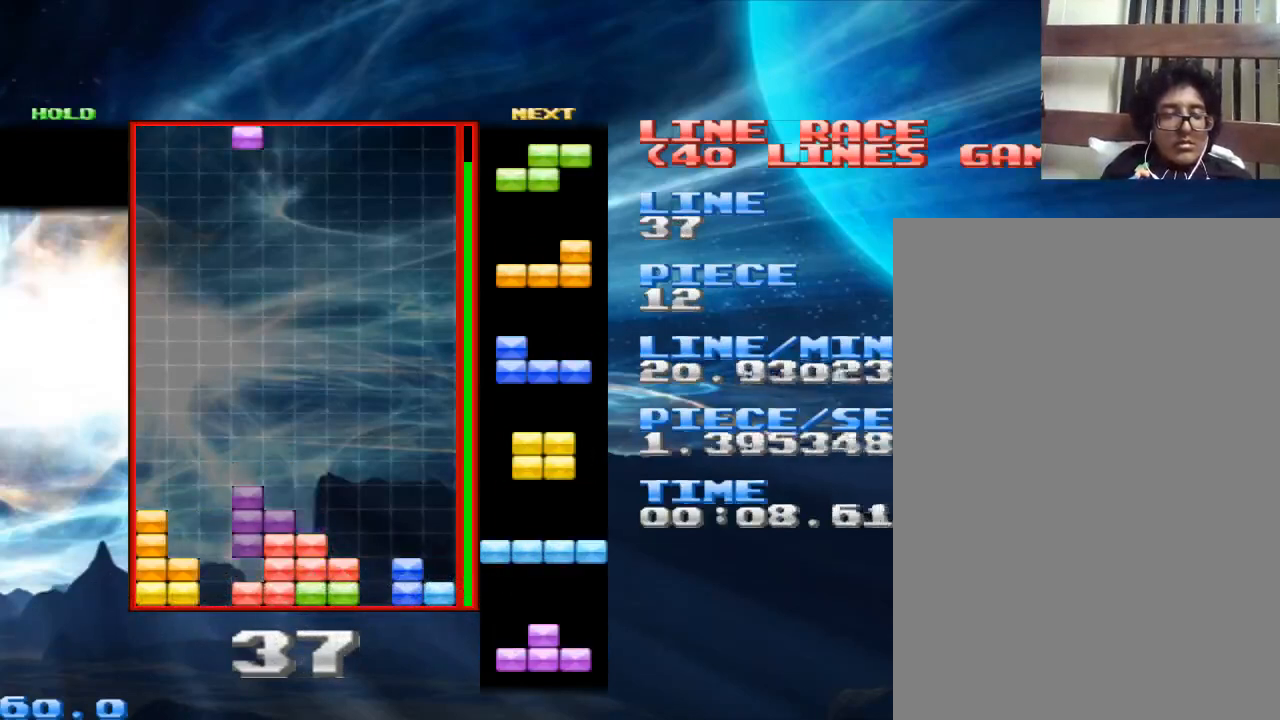
{"keys": [], "mouse": [], "events": [[333, "space", "down"], [467, "space", "up"]]}
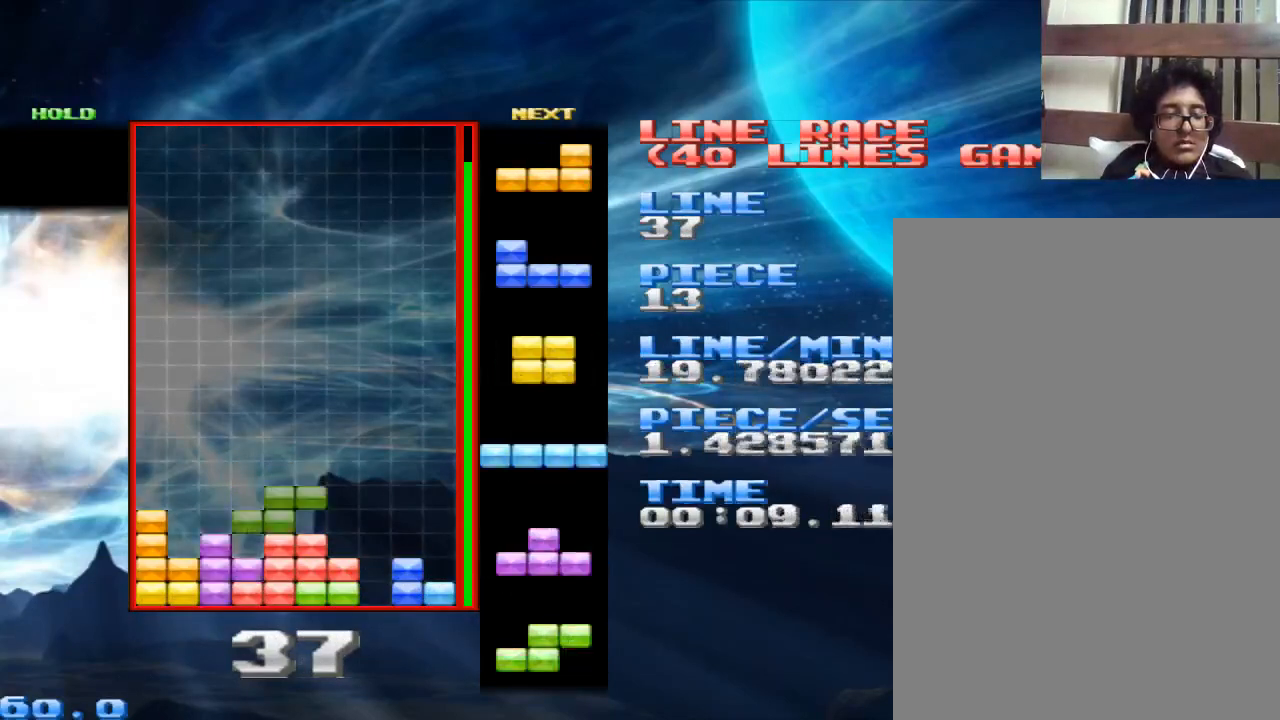
{"keys": [], "mouse": [], "events": [[133, "x", "down"], [167, "x", "up"]]}
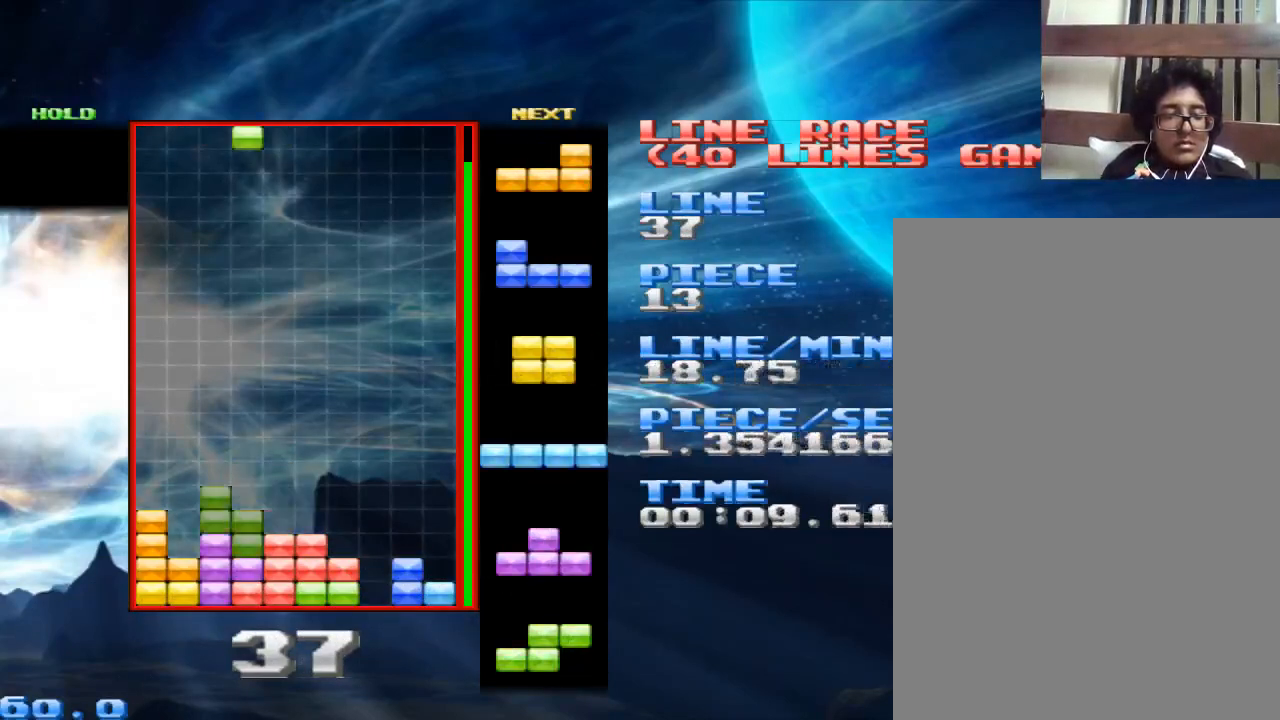
{"keys": [], "mouse": [], "events": [[100, "space", "down"], [167, "space", "up"], [400, "x", "down"], [500, "x", "up"]]}
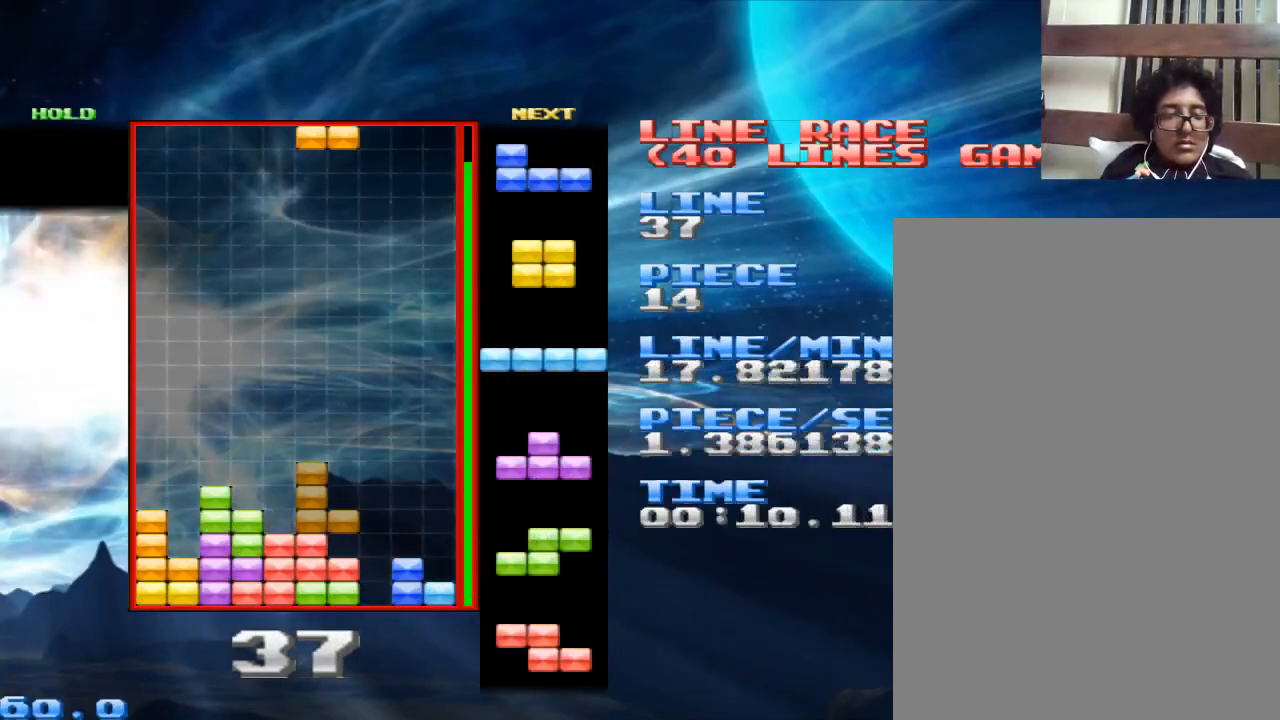
{"keys": [], "mouse": [], "events": [[300, "x", "down"], [433, "x", "up"]]}
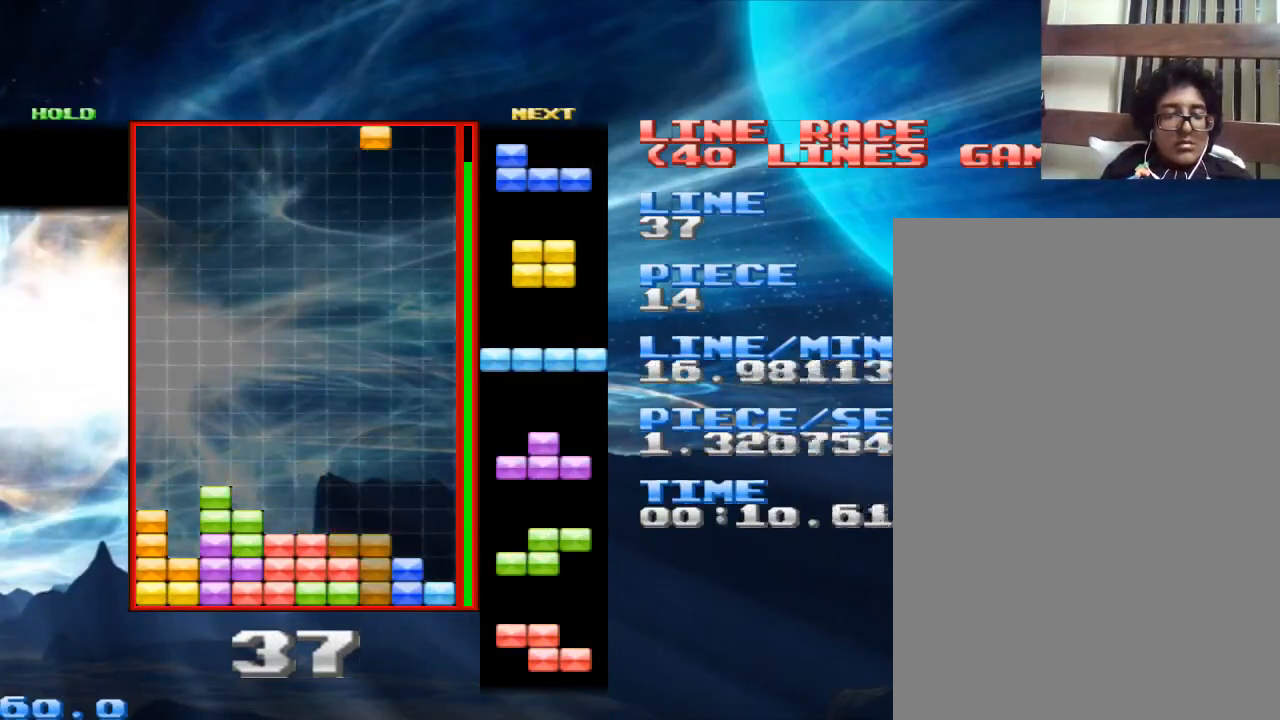
{"keys": ["x"], "mouse": [], "events": [[33, "x", "down"], [167, "x", "up"], [267, "space", "down"], [300, "space", "up"], [500, "x", "down"]]}
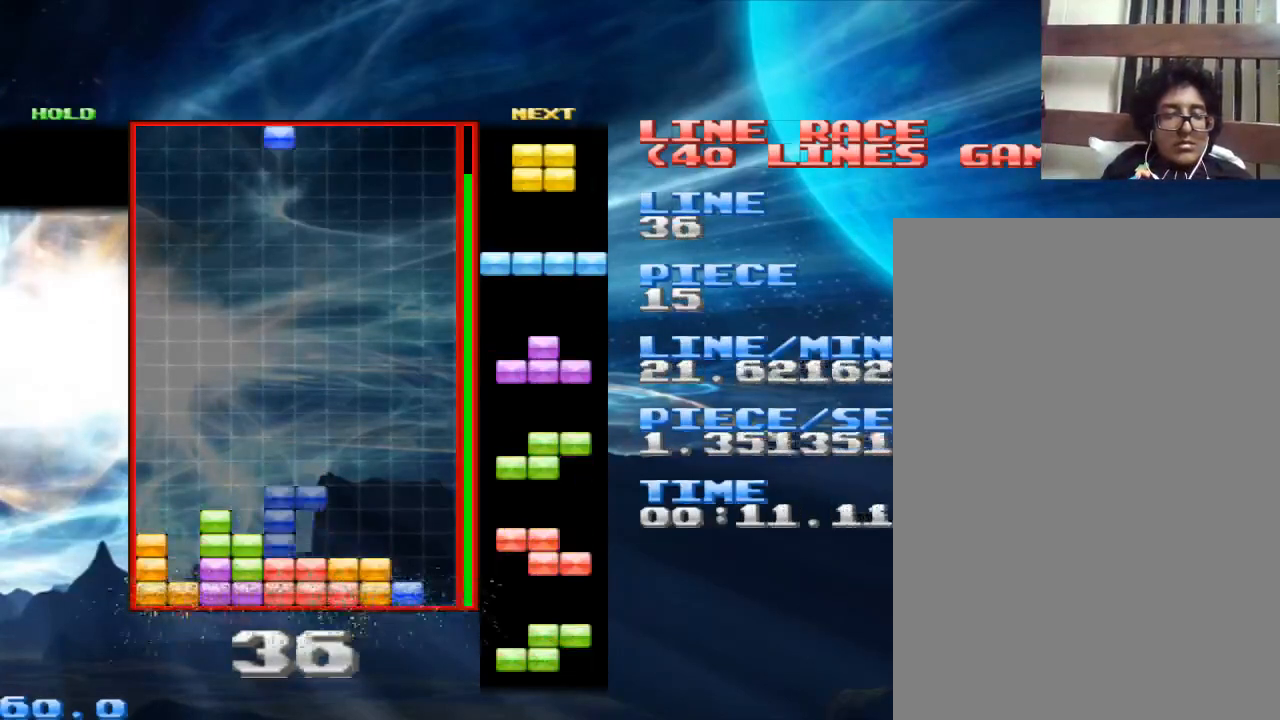
{"keys": ["x"], "mouse": [], "events": [[133, "x", "up"], [400, "x", "down"]]}
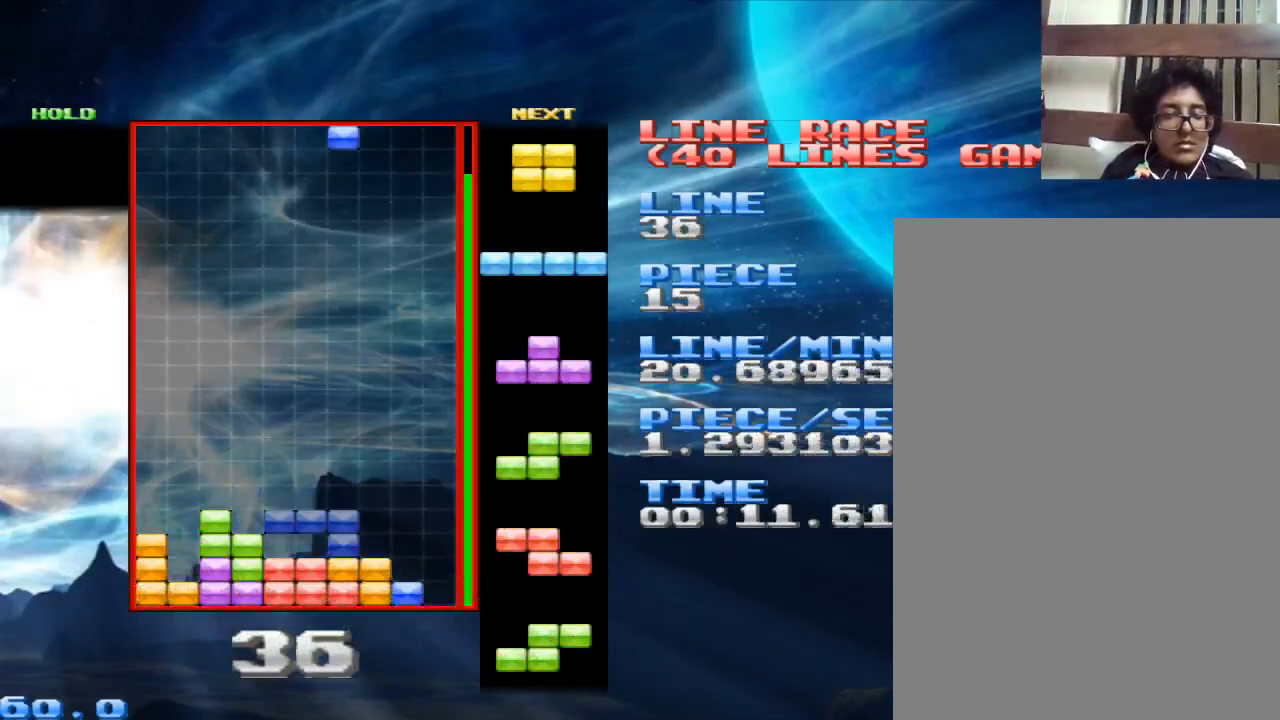
{"keys": ["x"], "mouse": [], "events": [[67, "x", "up"], [100, "x", "down"], [233, "x", "up"], [467, "x", "down"]]}
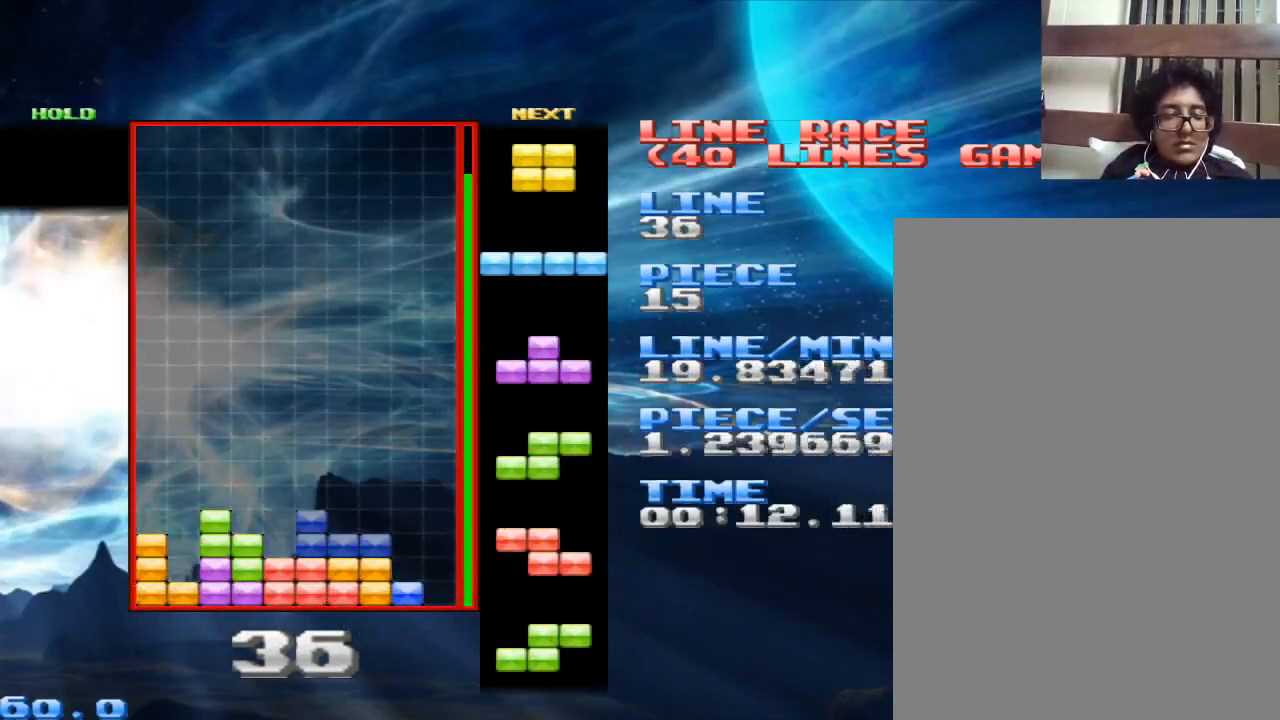
{"keys": [], "mouse": [], "events": [[67, "x", "up"], [300, "space", "down"], [433, "space", "up"]]}
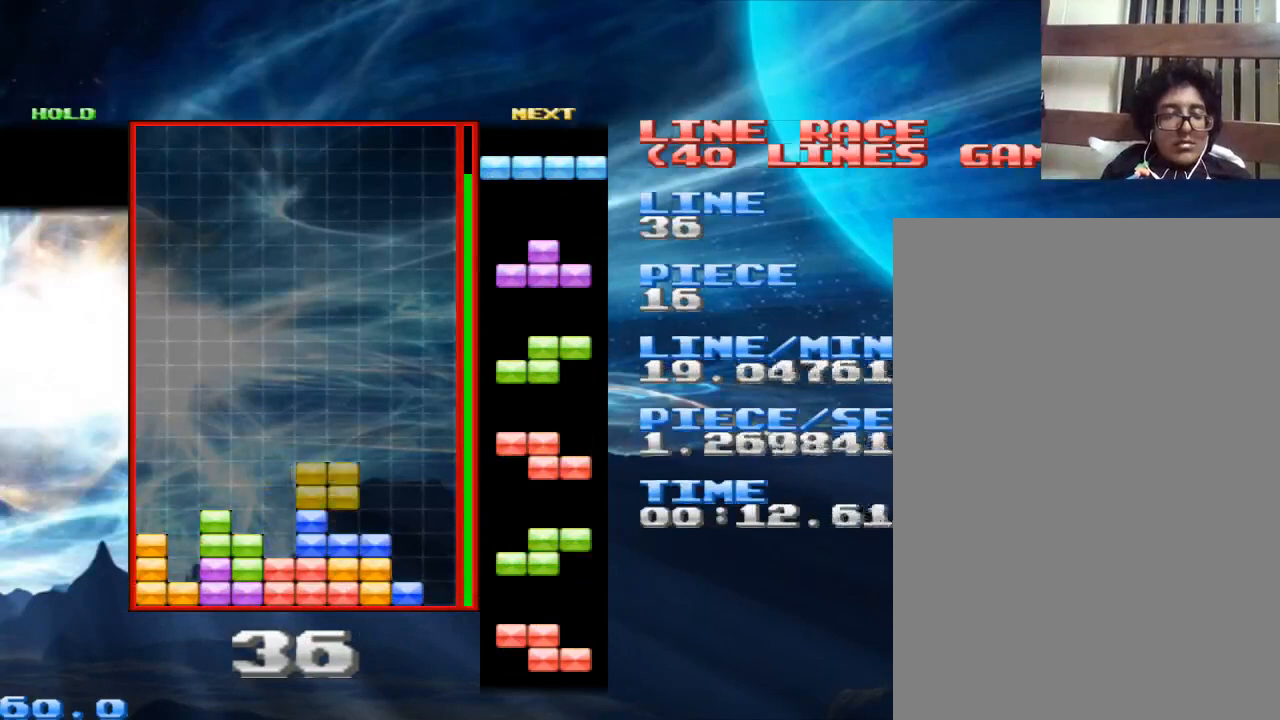
{"keys": ["z"], "mouse": [], "events": [[267, "space", "down"], [333, "space", "up"], [467, "z", "down"]]}
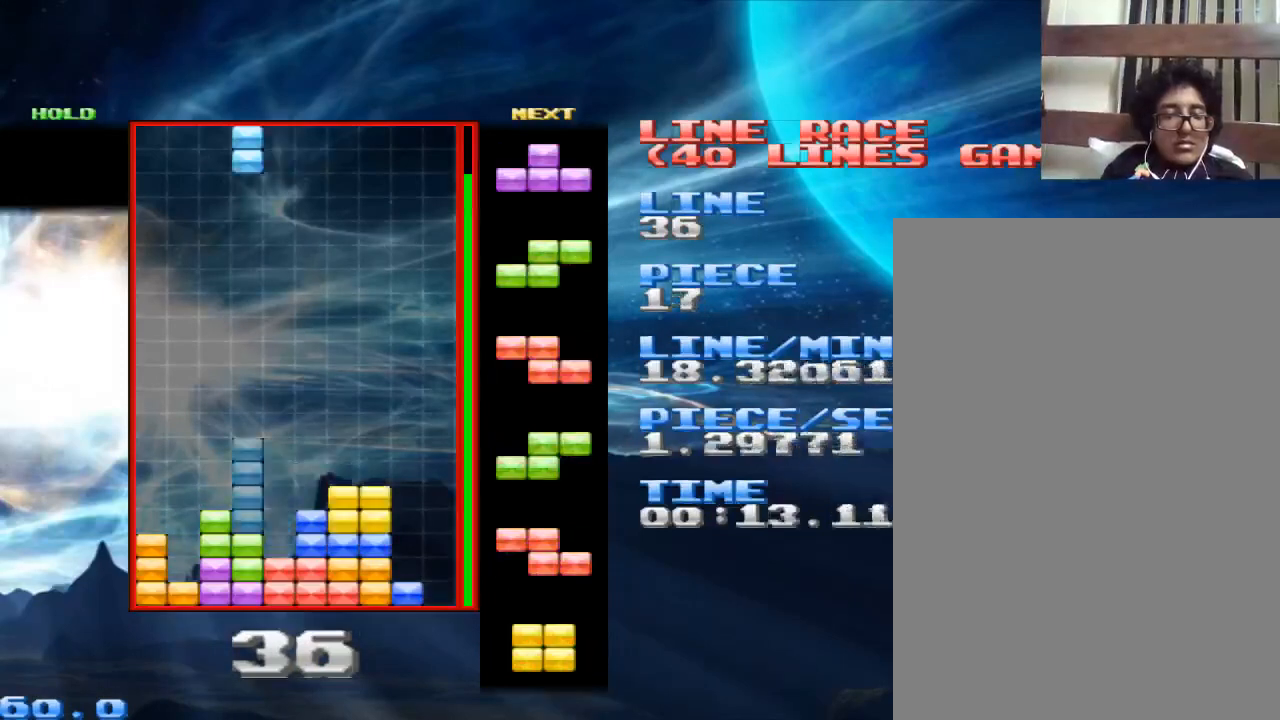
{"keys": [], "mouse": [], "events": [[67, "z", "up"]]}
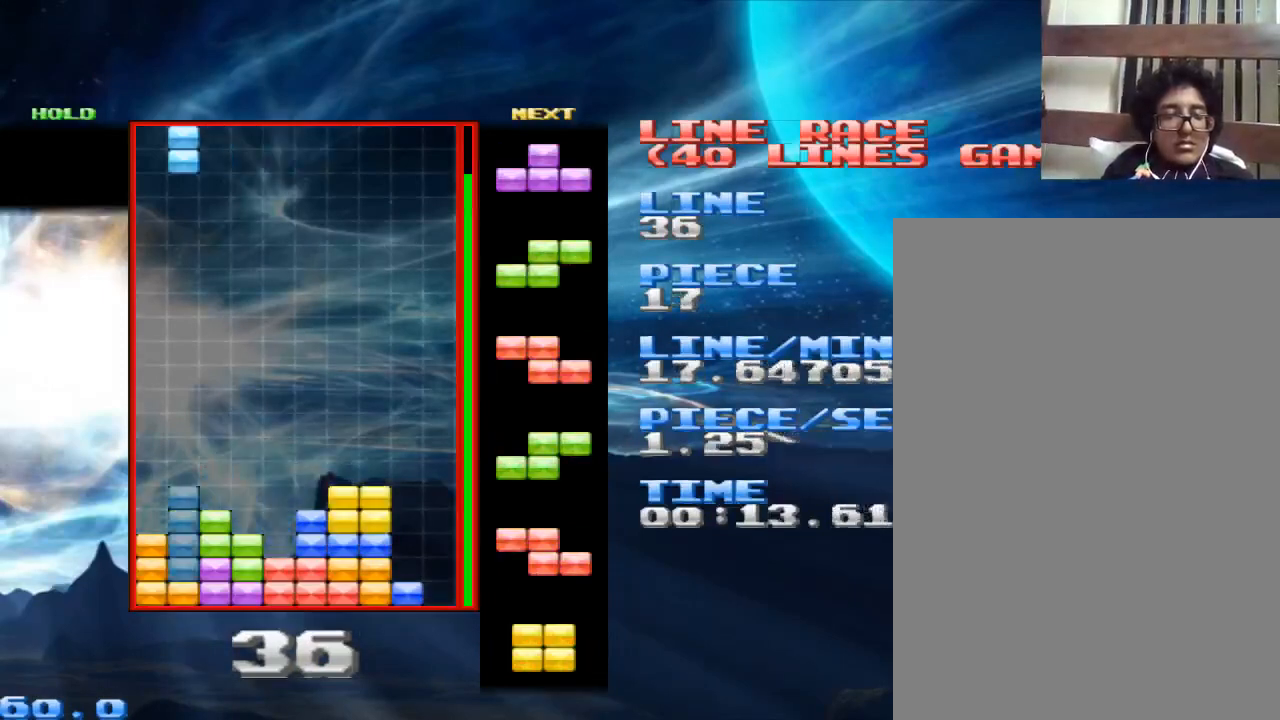
{"keys": [], "mouse": [], "events": [[67, "space", "down"], [200, "space", "up"], [367, "z", "down"], [500, "z", "up"]]}
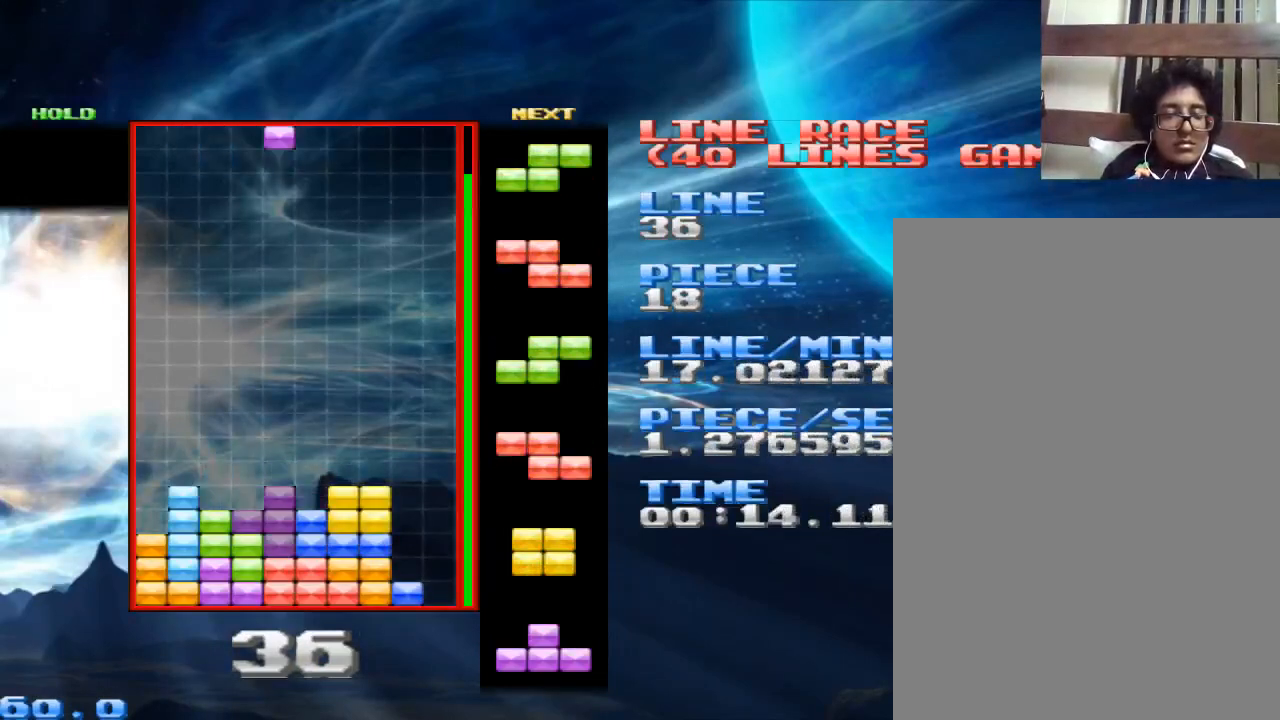
{"keys": [], "mouse": [], "events": [[233, "space", "down"], [367, "space", "up"]]}